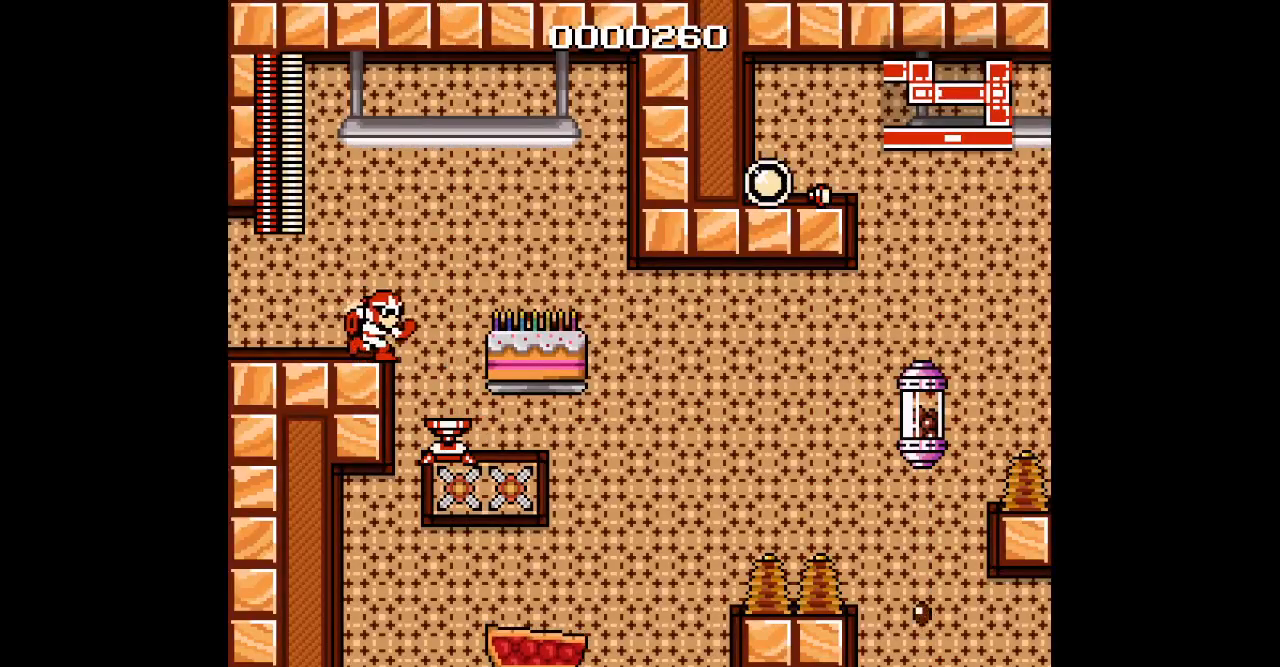
Gameplay with a controller; each line is a JSON object with the inputs held at the frame after it (dt_ms = milliseconds from this image to that frame). "events" lists button and stick changes between this image and that frame as [ms after this image, input, new state], when the widget could be followed in between. Not read: A B CIRCLE HOME L1 L3 R1 R3 X Y.
{"dt_ms": 500, "buttons": ["DPAD_RIGHT"], "events": [[317, "DPAD_RIGHT", "up"], [450, "DPAD_RIGHT", "down"]]}
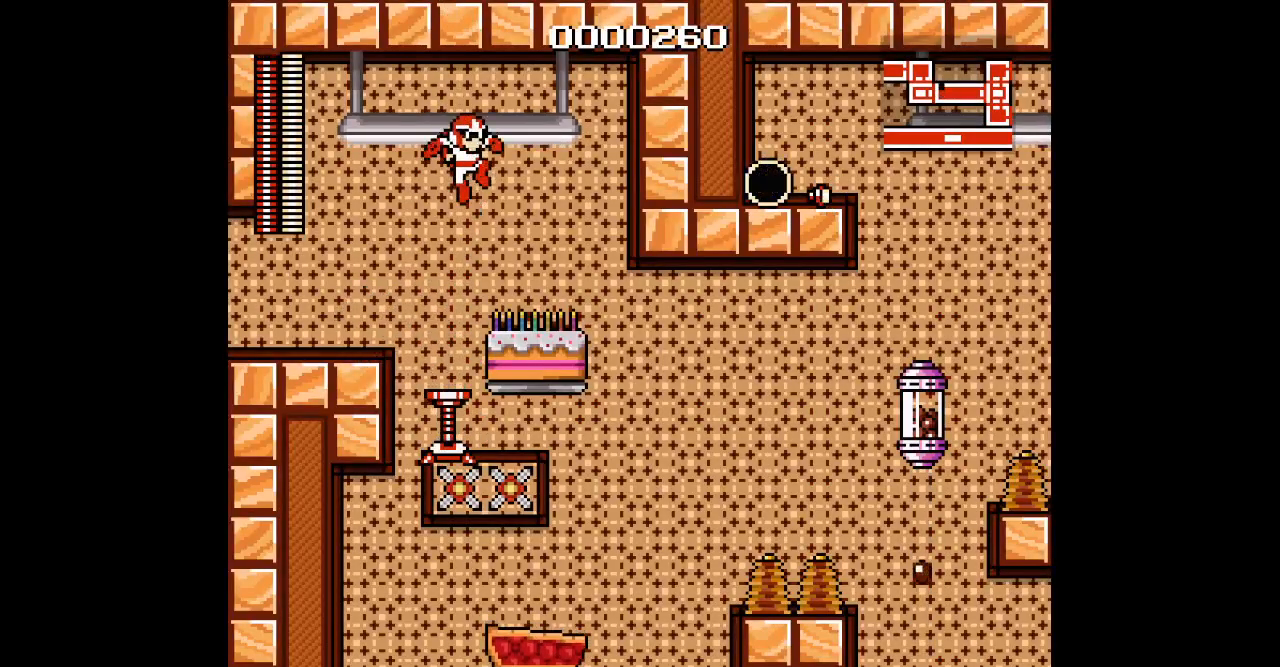
{"dt_ms": 500, "buttons": ["DPAD_RIGHT"], "events": [[383, "DPAD_RIGHT", "up"], [450, "DPAD_RIGHT", "down"]]}
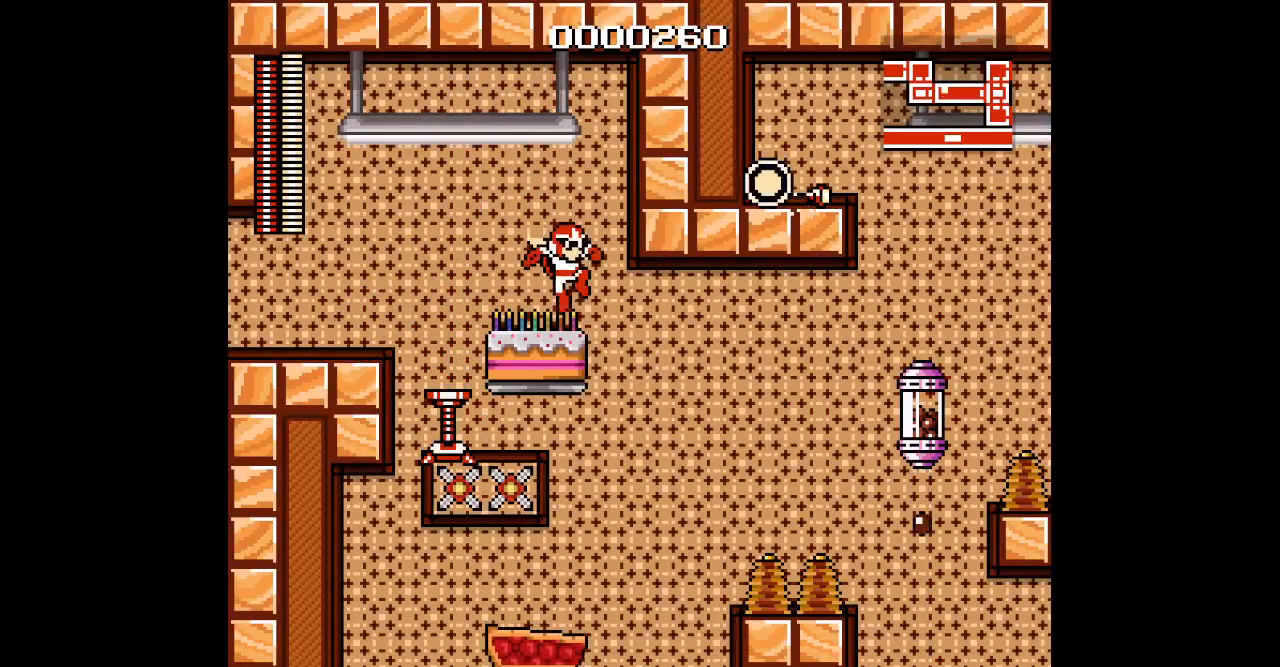
{"dt_ms": 500, "buttons": [], "events": [[150, "TRIANGLE", "down"], [433, "TRIANGLE", "up"], [467, "DPAD_RIGHT", "up"]]}
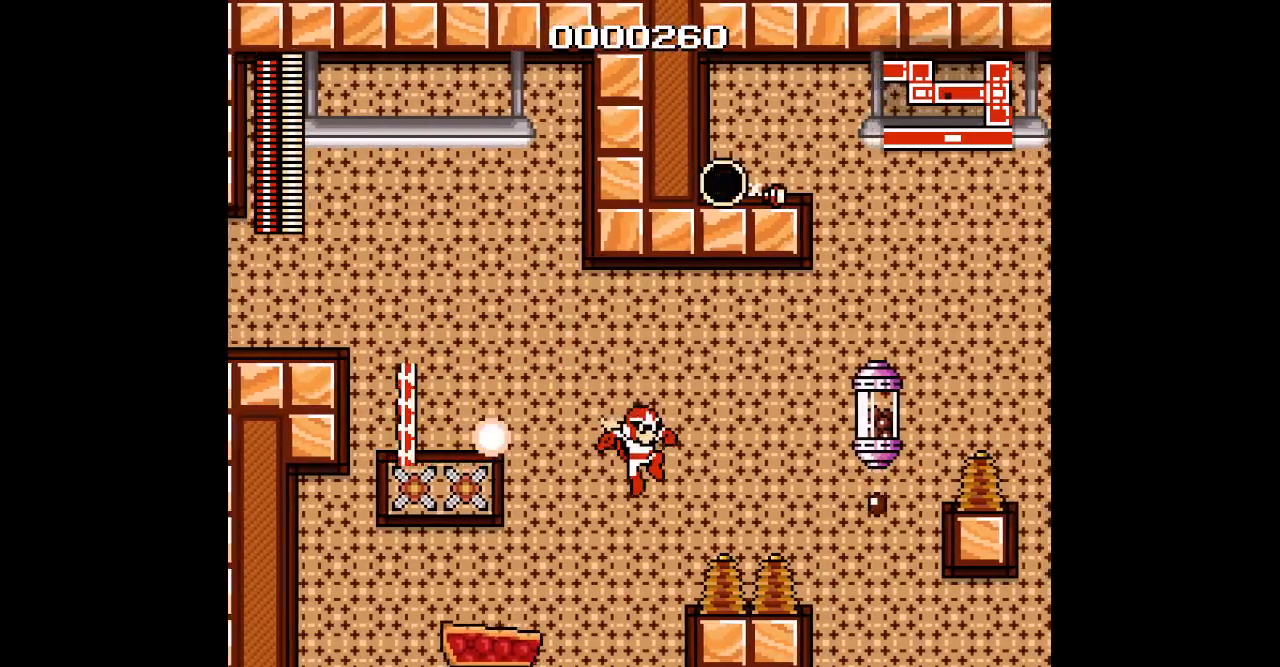
{"dt_ms": 500, "buttons": []}
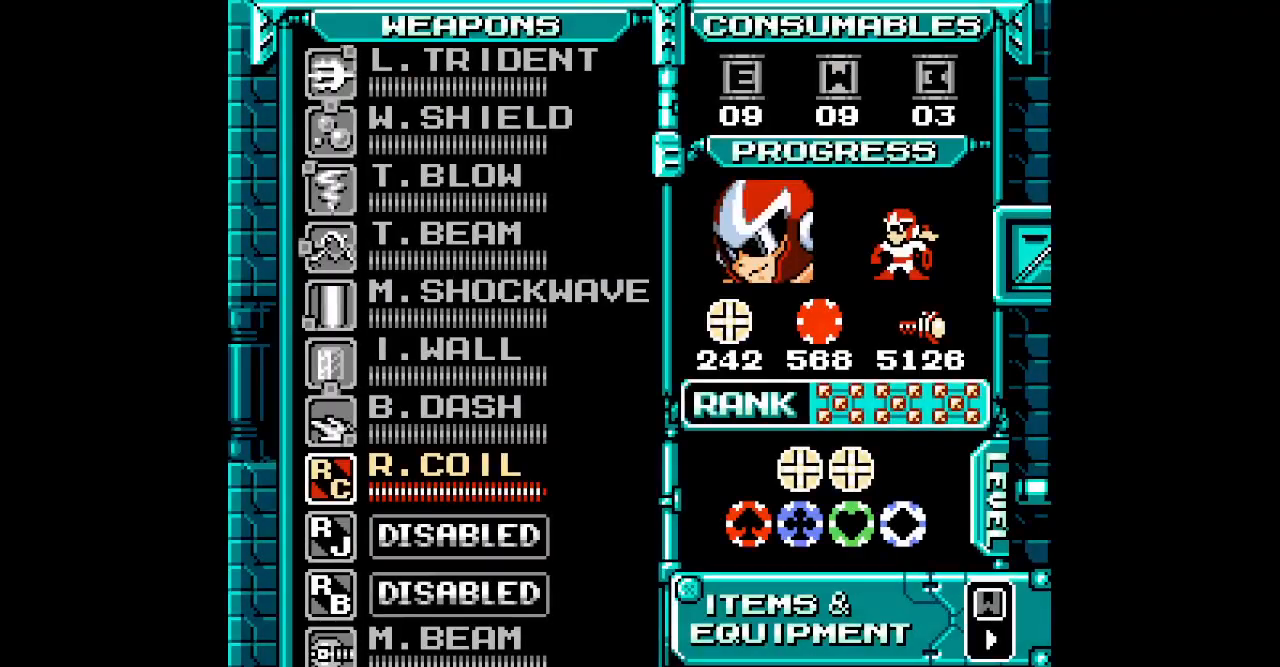
{"dt_ms": 1000, "buttons": [], "events": [[583, "DPAD_UP", "down"], [683, "DPAD_UP", "up"], [750, "DPAD_UP", "down"], [817, "DPAD_UP", "up"]]}
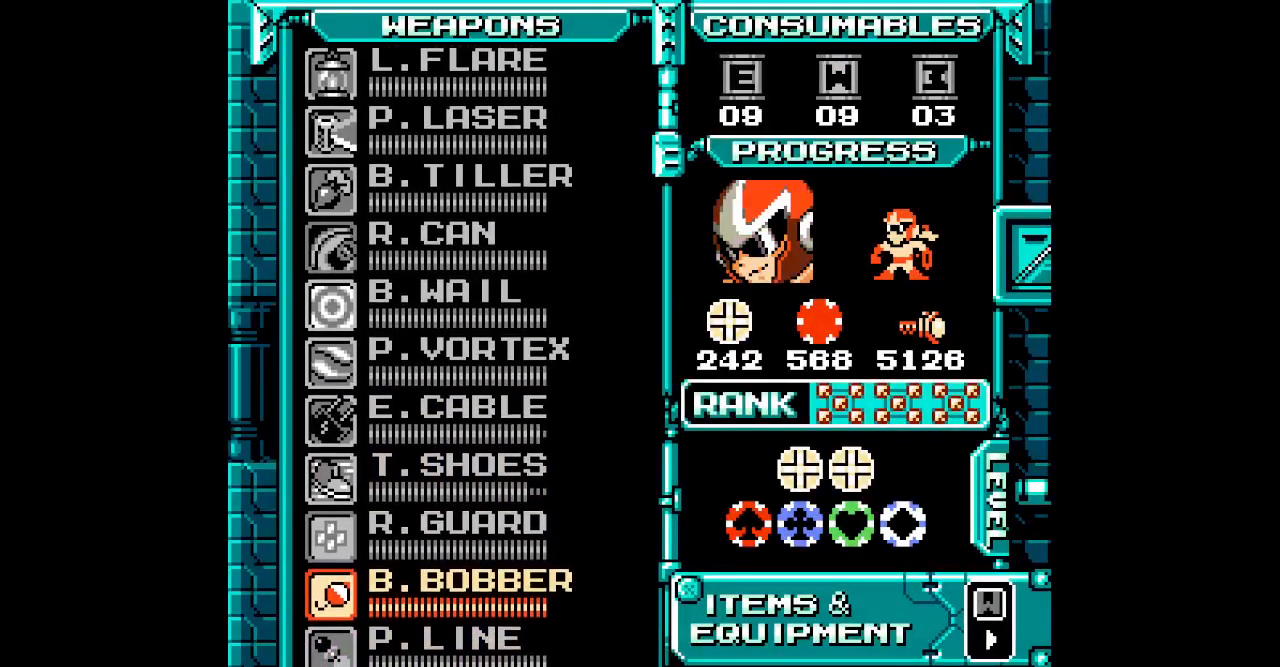
{"dt_ms": 1000, "buttons": ["DPAD_RIGHT"]}
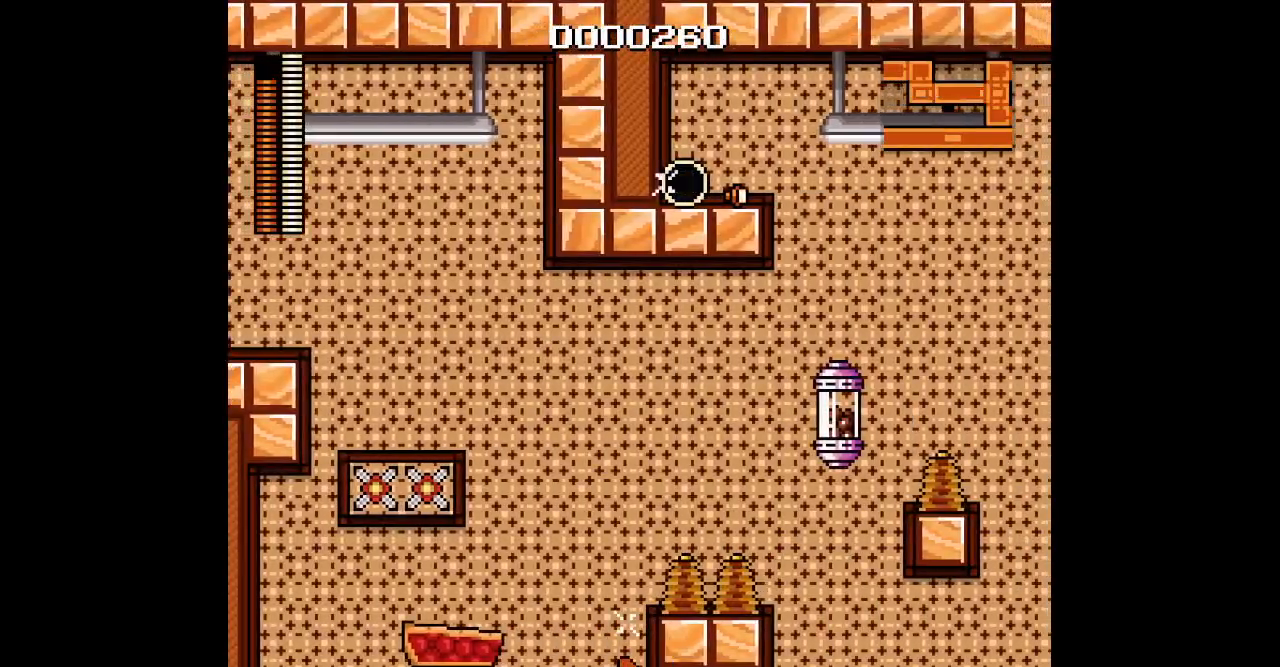
{"dt_ms": 500, "buttons": ["DPAD_RIGHT"], "events": []}
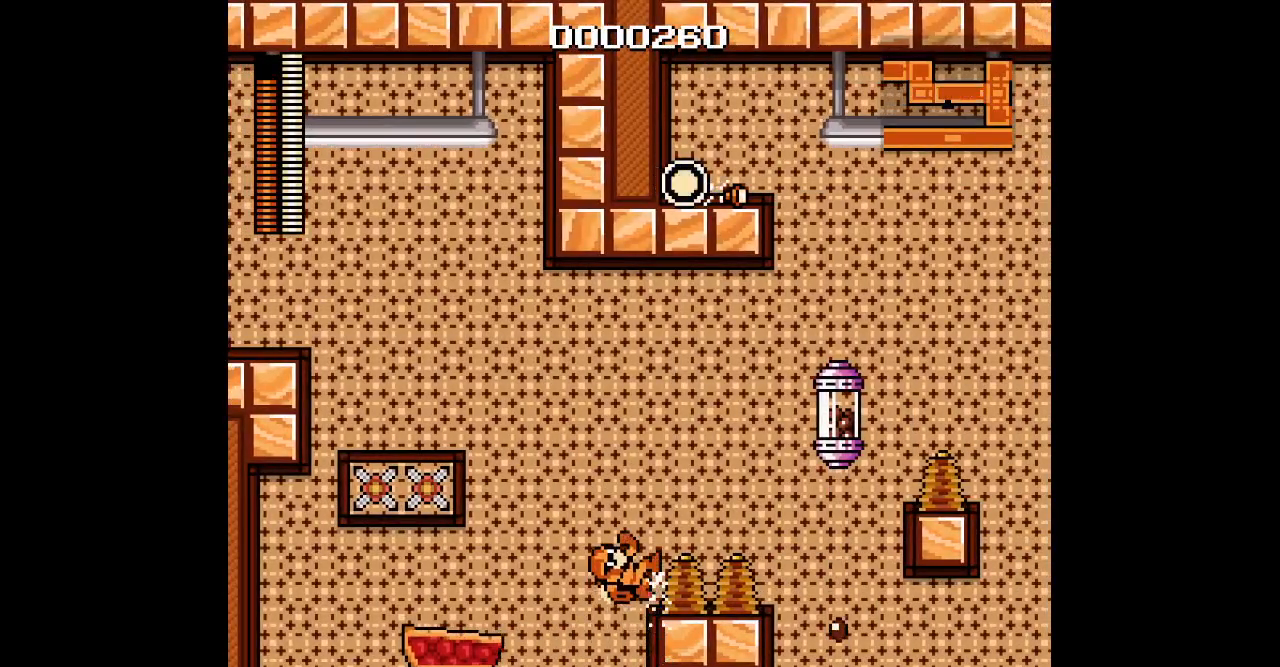
{"dt_ms": 500, "buttons": [], "events": [[300, "L2", "down"], [333, "R2", "down"], [417, "L2", "up"], [417, "R2", "up"], [450, "DPAD_RIGHT", "up"]]}
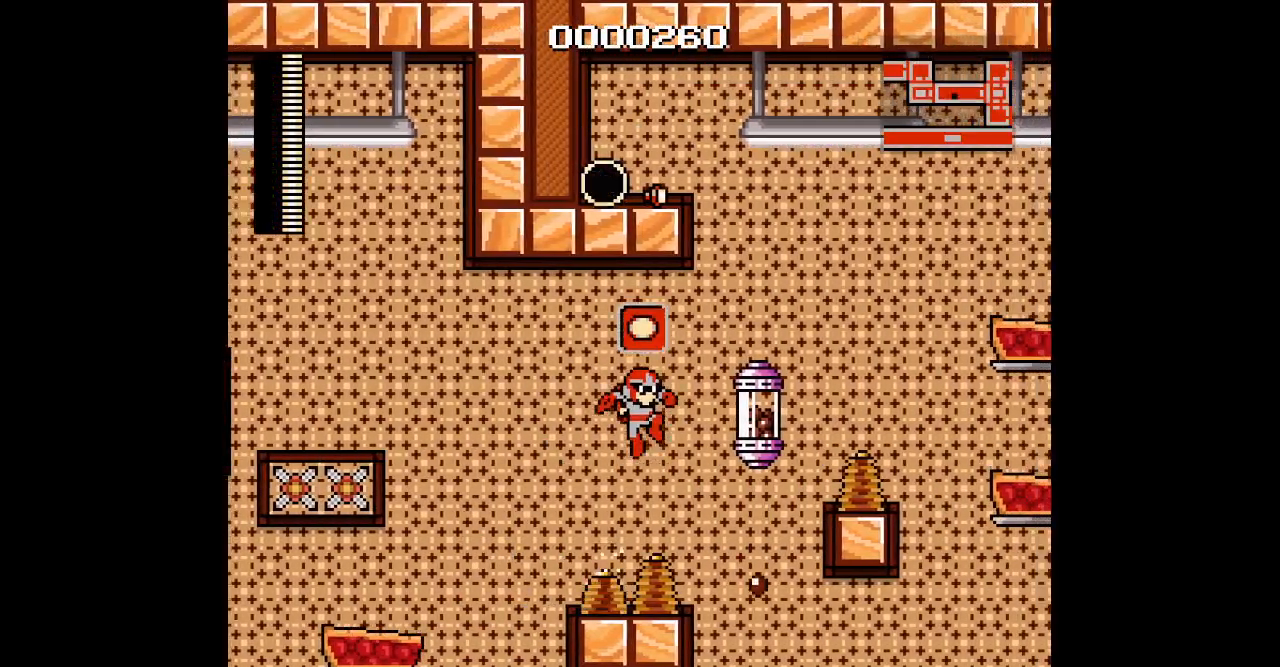
{"dt_ms": 500, "buttons": [], "events": []}
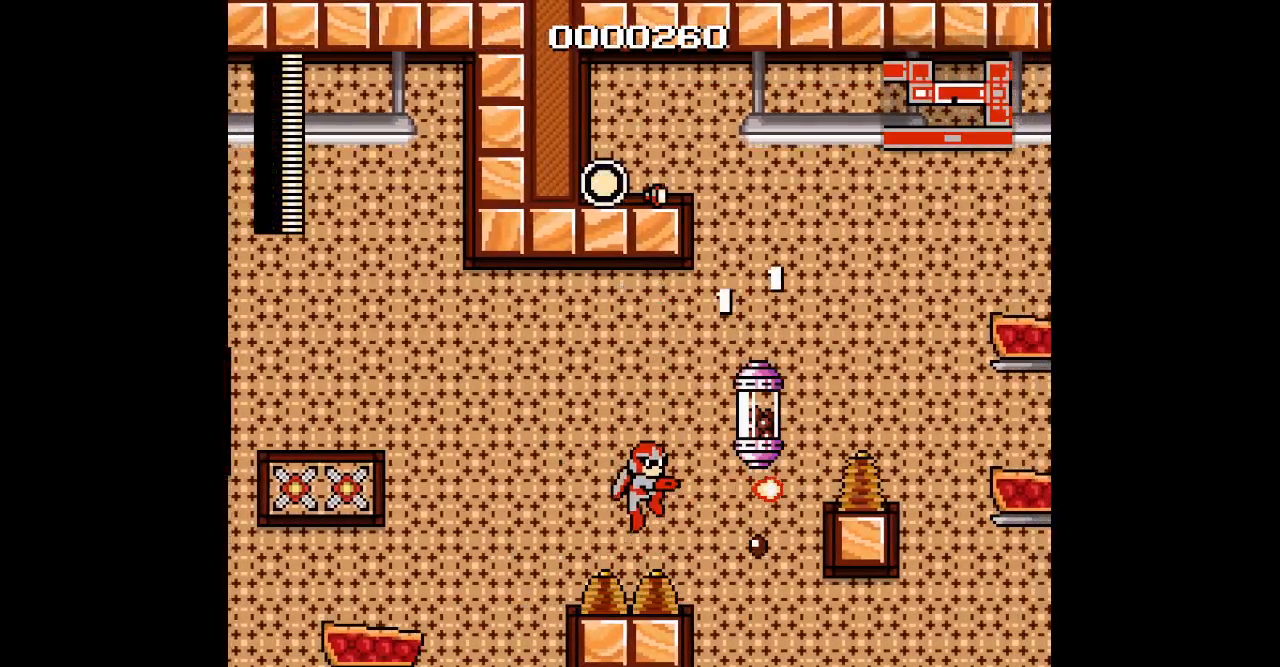
{"dt_ms": 500, "buttons": [], "events": []}
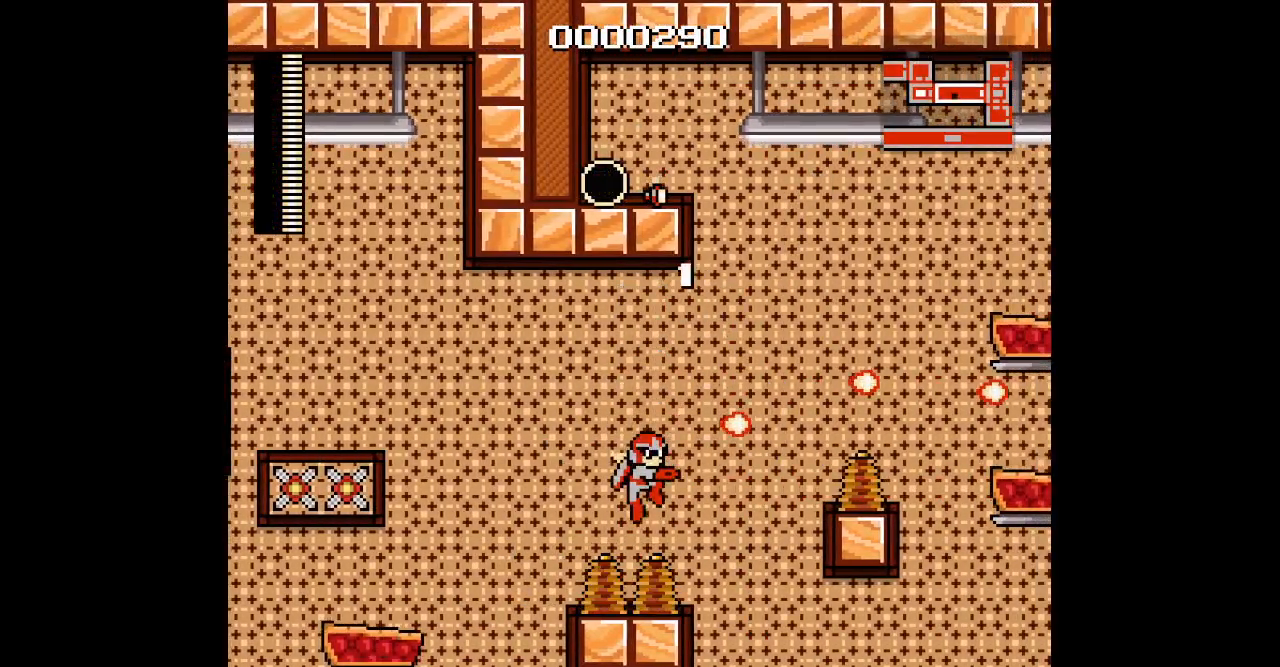
{"dt_ms": 500, "buttons": [], "events": [[267, "DPAD_RIGHT", "down"], [433, "DPAD_RIGHT", "up"]]}
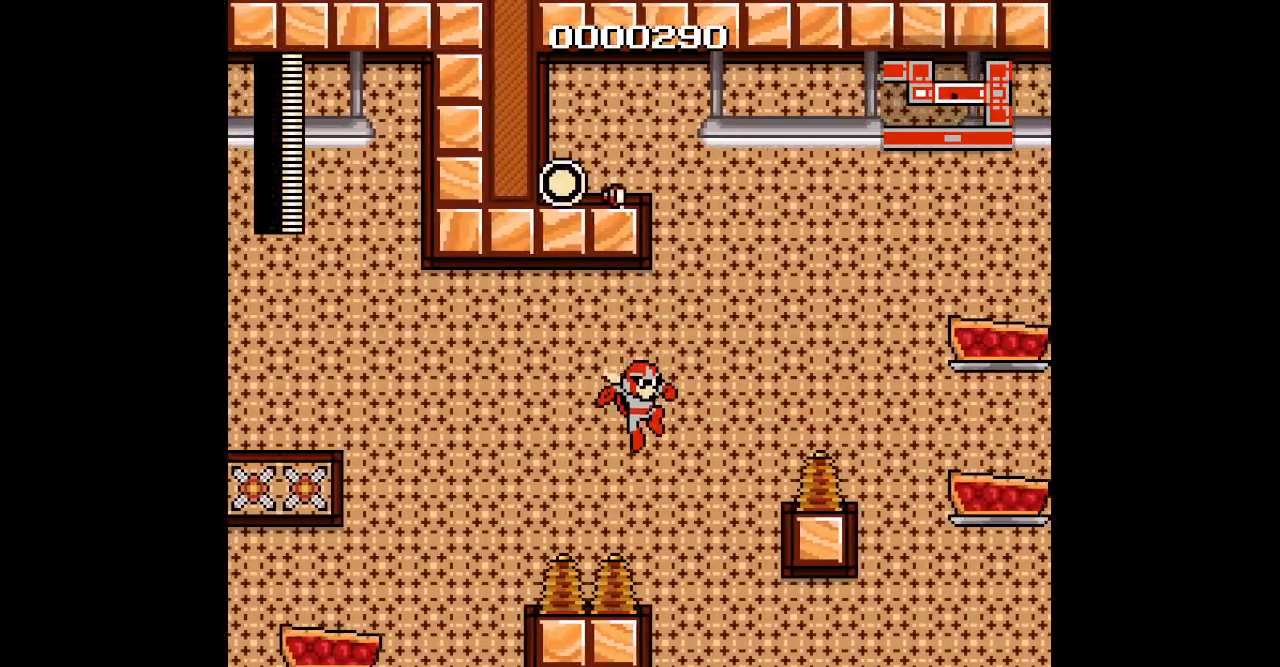
{"dt_ms": 500, "buttons": [], "events": []}
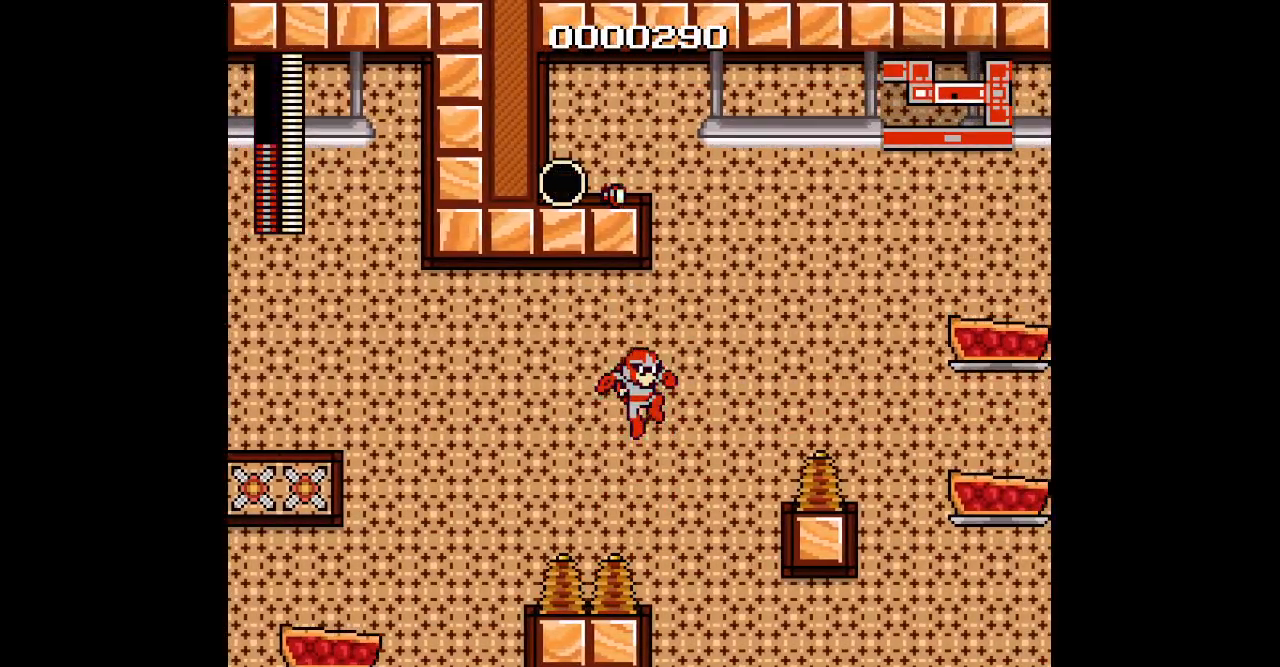
{"dt_ms": 500, "buttons": [], "events": []}
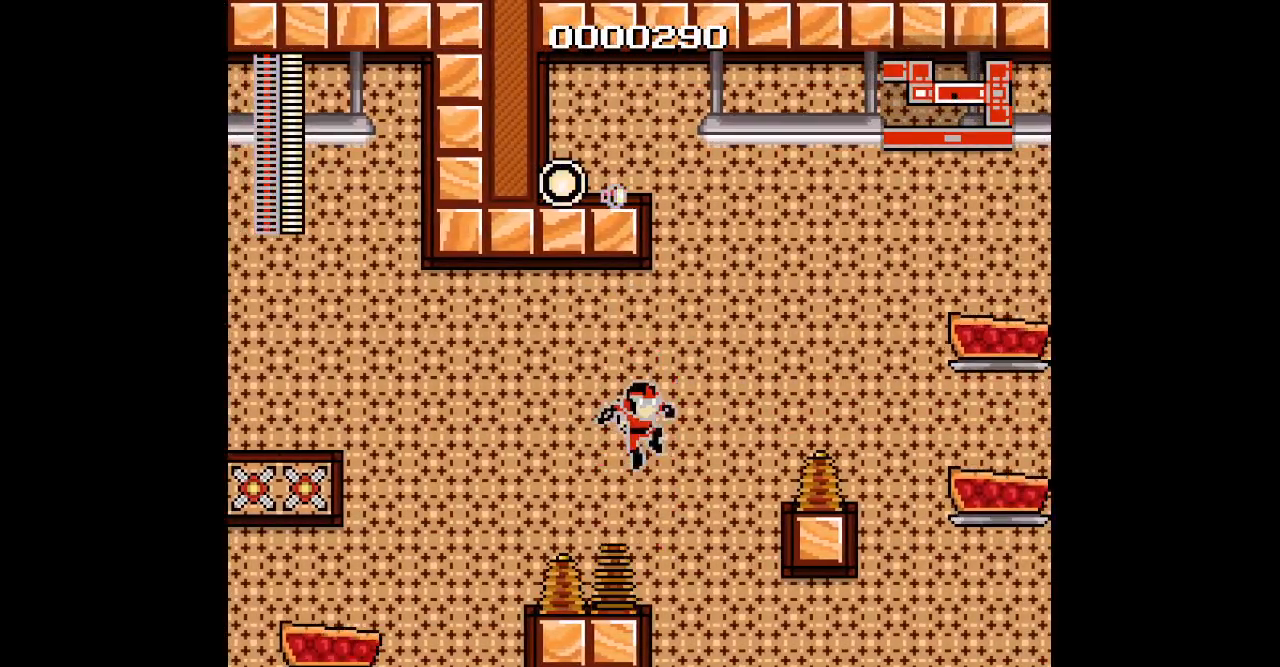
{"dt_ms": 500, "buttons": ["DPAD_RIGHT"], "events": [[500, "DPAD_RIGHT", "down"]]}
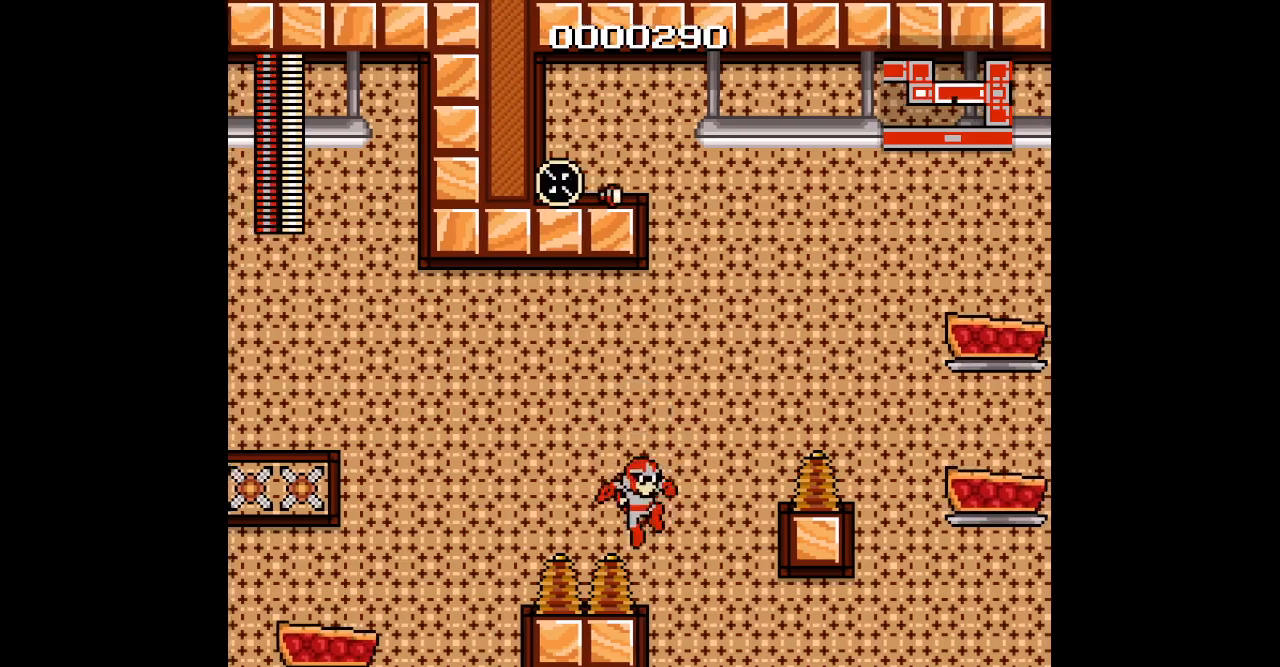
{"dt_ms": 500, "buttons": ["DPAD_RIGHT"], "events": []}
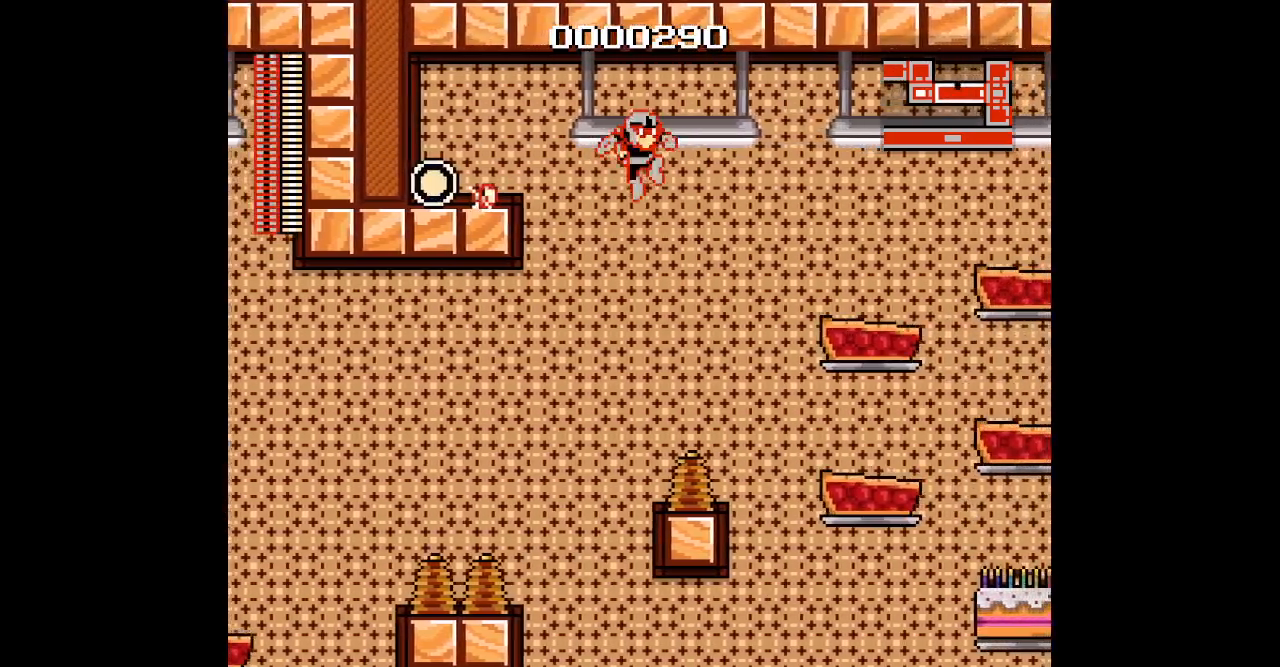
{"dt_ms": 500, "buttons": [], "events": [[267, "DPAD_RIGHT", "up"]]}
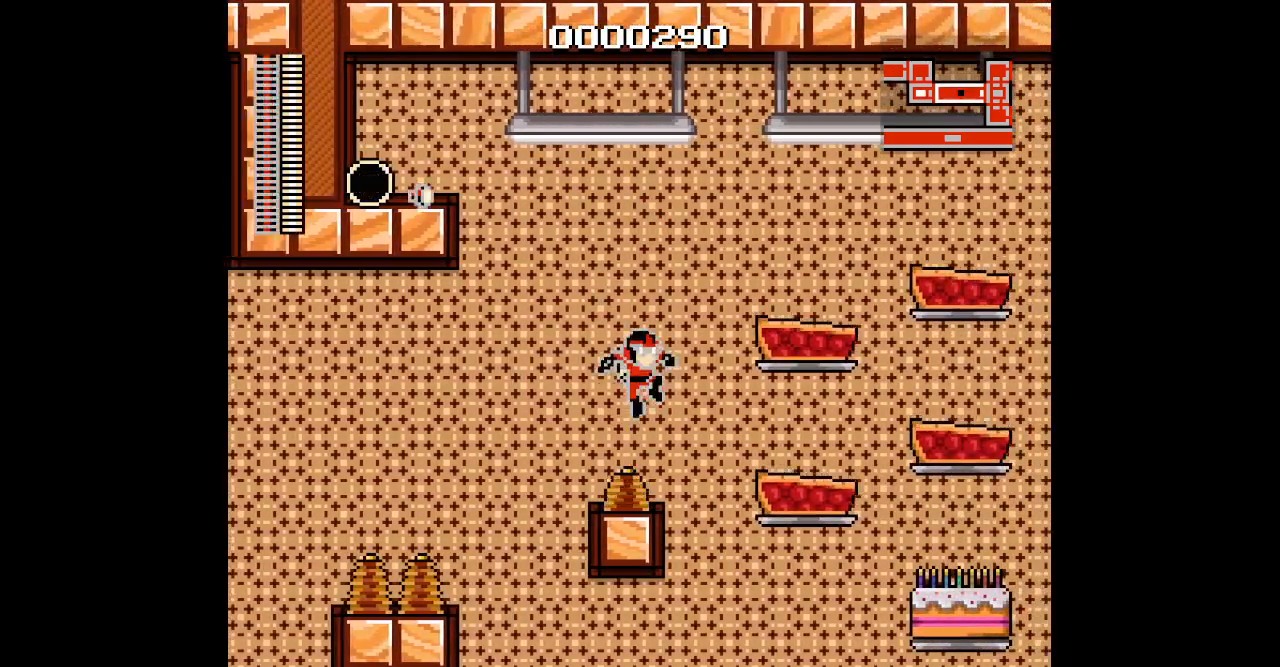
{"dt_ms": 500, "buttons": [], "events": []}
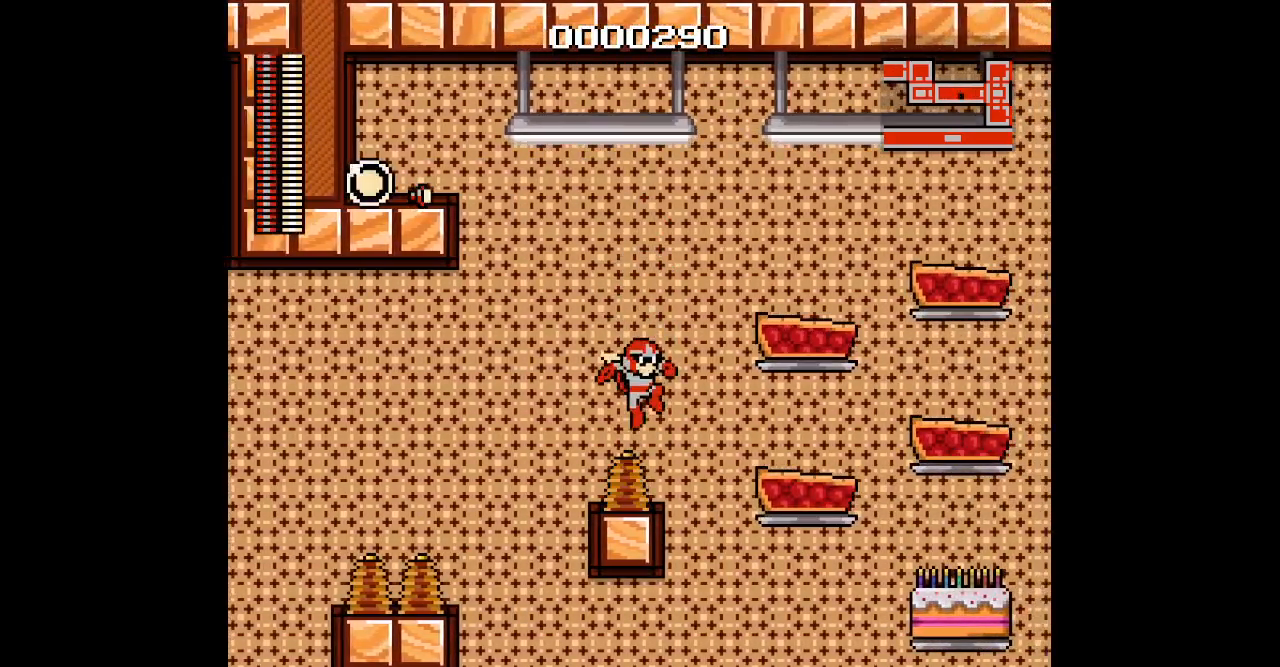
{"dt_ms": 500, "buttons": ["DPAD_RIGHT"], "events": [[83, "DPAD_RIGHT", "down"]]}
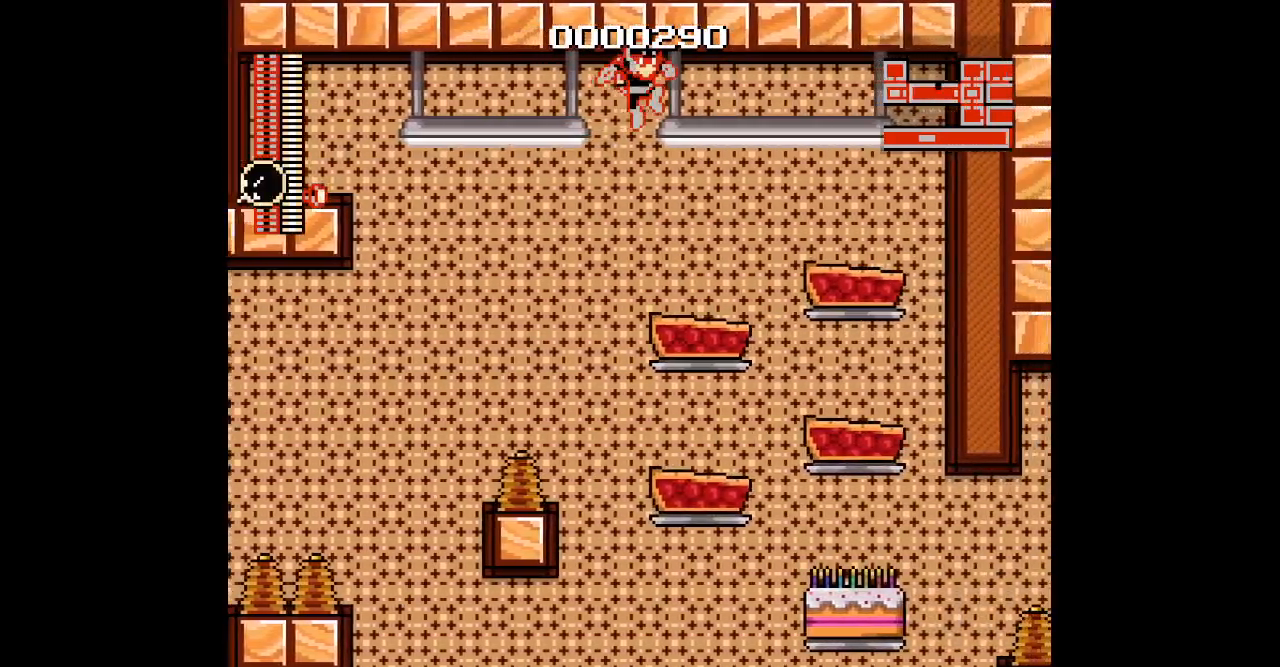
{"dt_ms": 500, "buttons": ["DPAD_RIGHT"], "events": []}
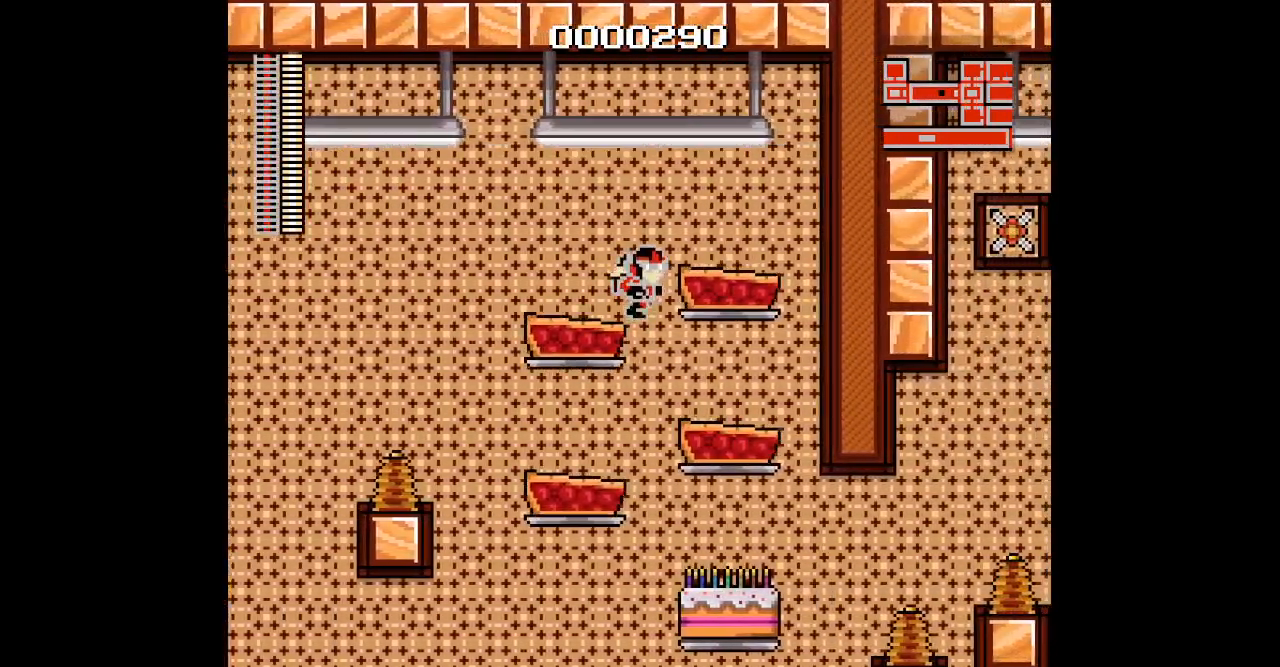
{"dt_ms": 500, "buttons": ["DPAD_LEFT"], "events": [[467, "DPAD_RIGHT", "up"], [483, "DPAD_LEFT", "down"]]}